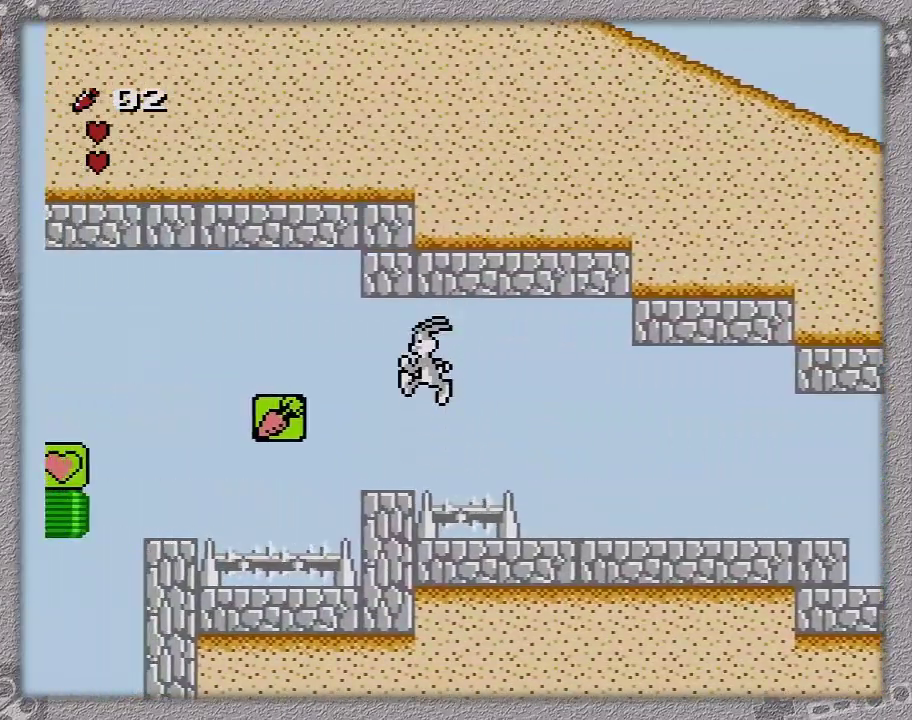
Gameplay with a controller (Nintendo layout); each line is a JSON object with the inputs held at the frame after it. "events" lists button and stick changes between this image and that frame as [ms after this image, input, new state], when the widget could be followed in between. Not read: L3 R3.
{"buttons": ["DPAD_LEFT"], "events": []}
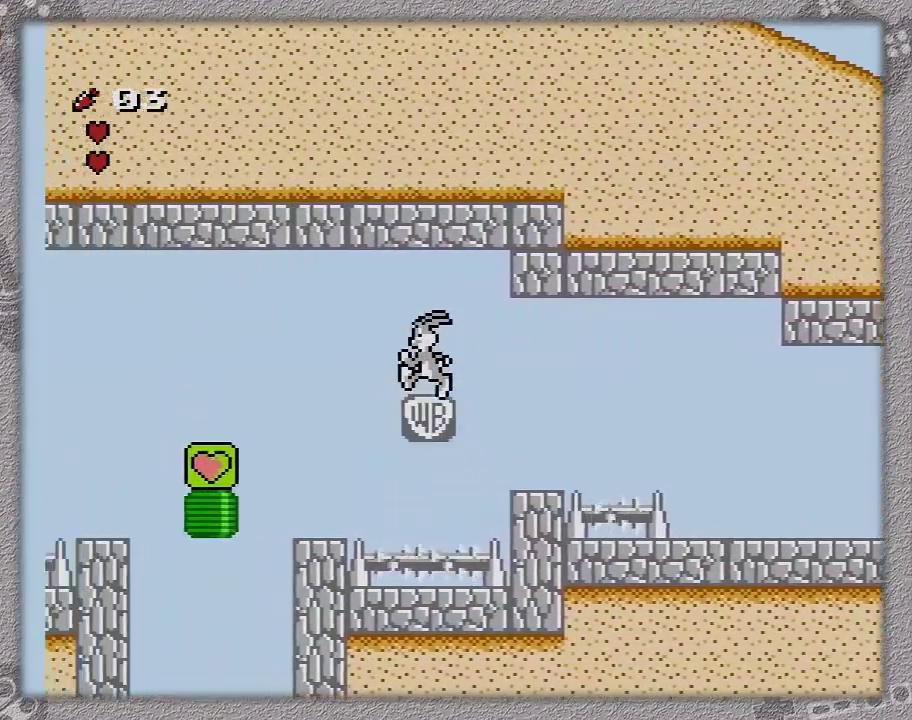
{"buttons": ["DPAD_LEFT"], "events": [[17, "A", "down"], [17, "DPAD_LEFT", "up"], [100, "DPAD_LEFT", "down"], [167, "A", "up"]]}
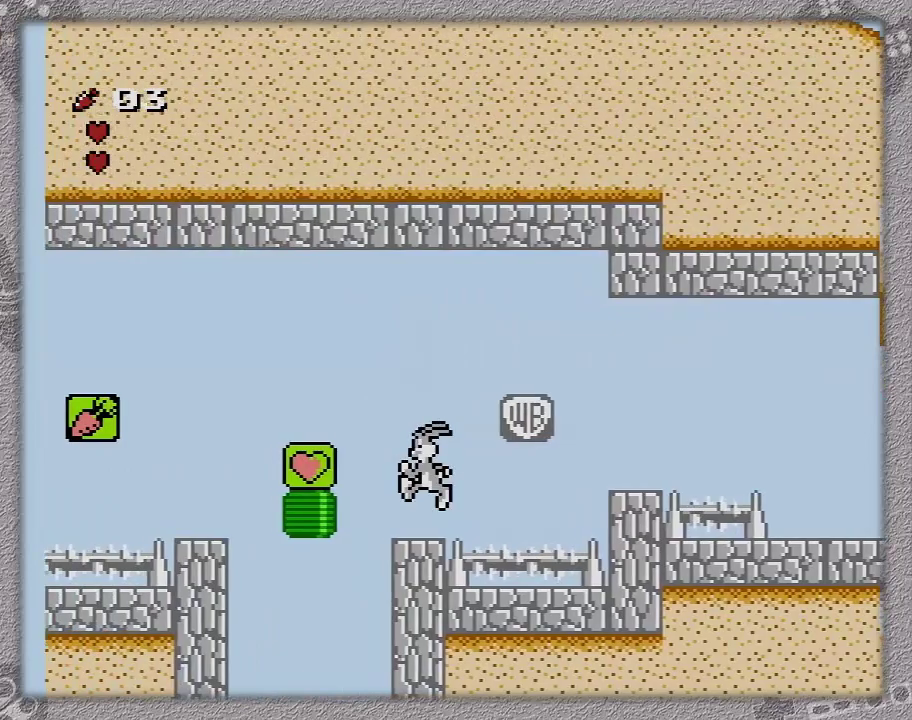
{"buttons": [], "events": [[167, "DPAD_LEFT", "up"]]}
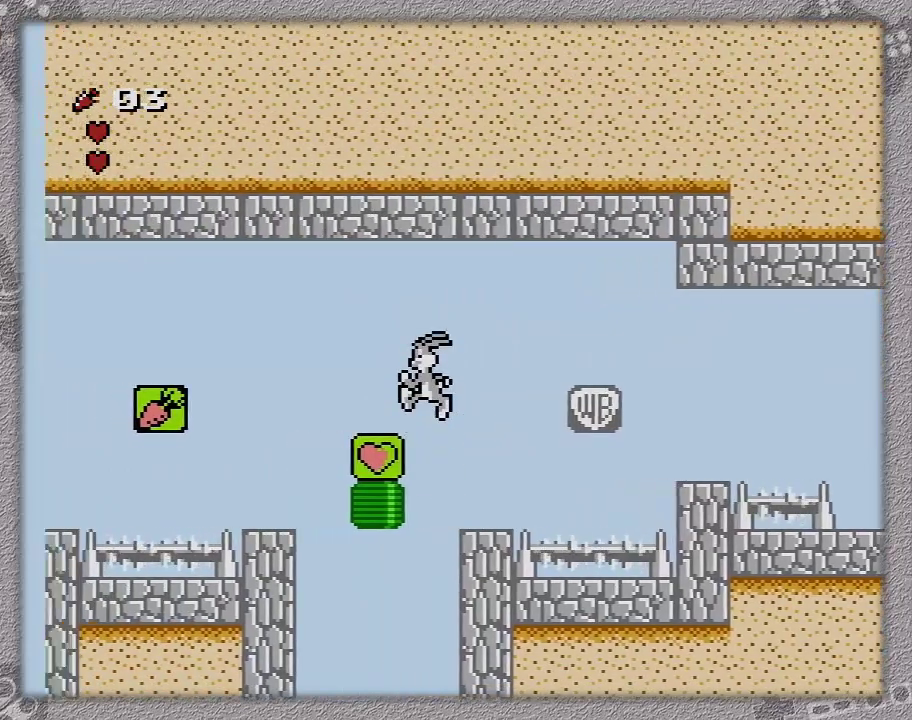
{"buttons": ["DPAD_LEFT"], "events": [[17, "DPAD_LEFT", "down"], [83, "A", "down"], [333, "A", "up"]]}
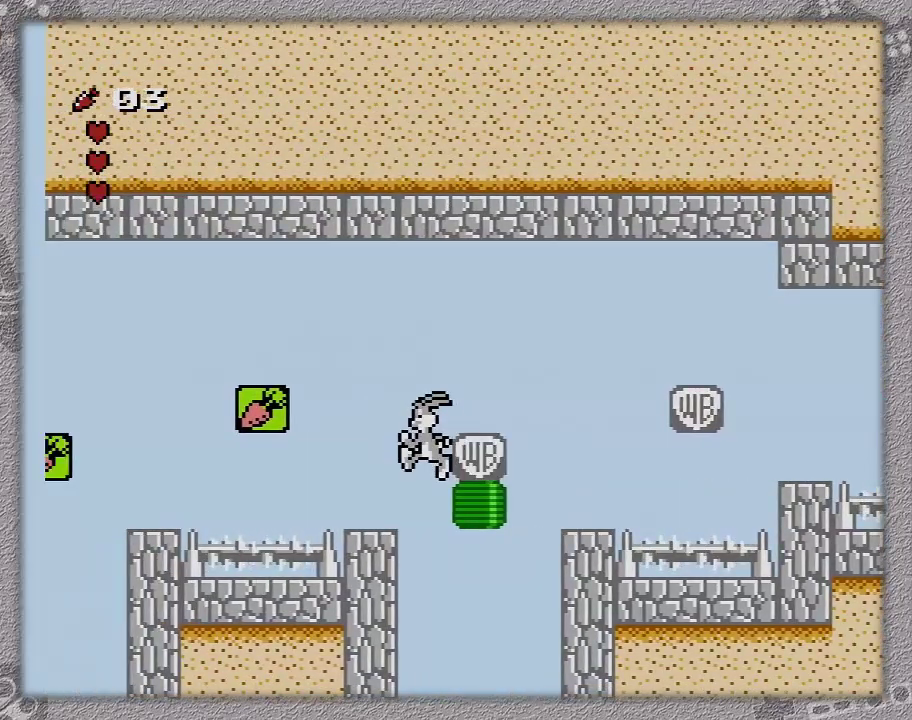
{"buttons": ["DPAD_LEFT"], "events": []}
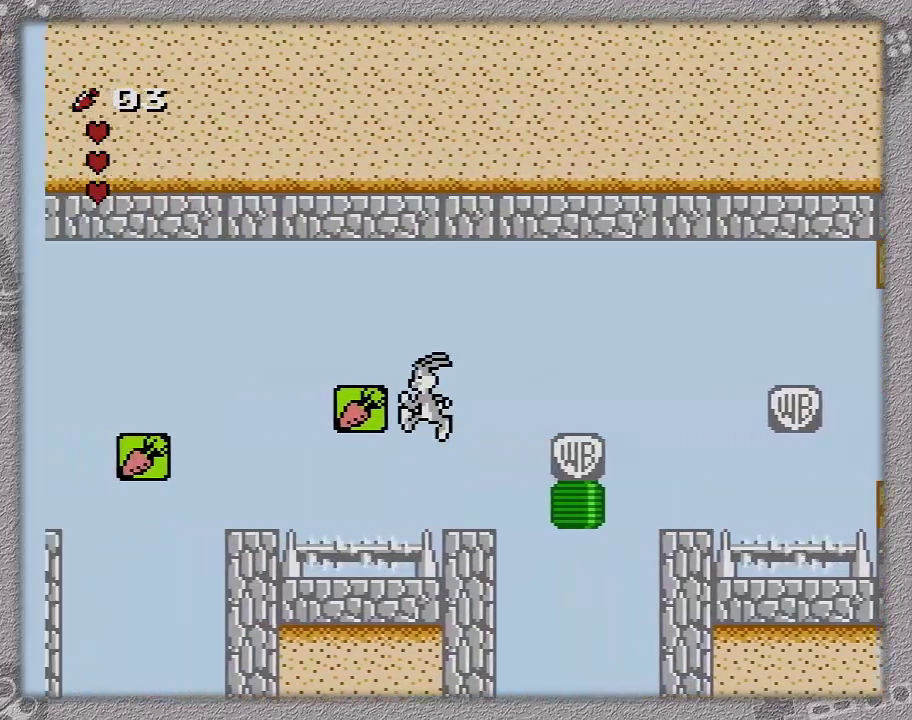
{"buttons": ["A", "DPAD_LEFT"], "events": [[183, "A", "down"], [183, "DPAD_LEFT", "up"], [283, "DPAD_LEFT", "down"]]}
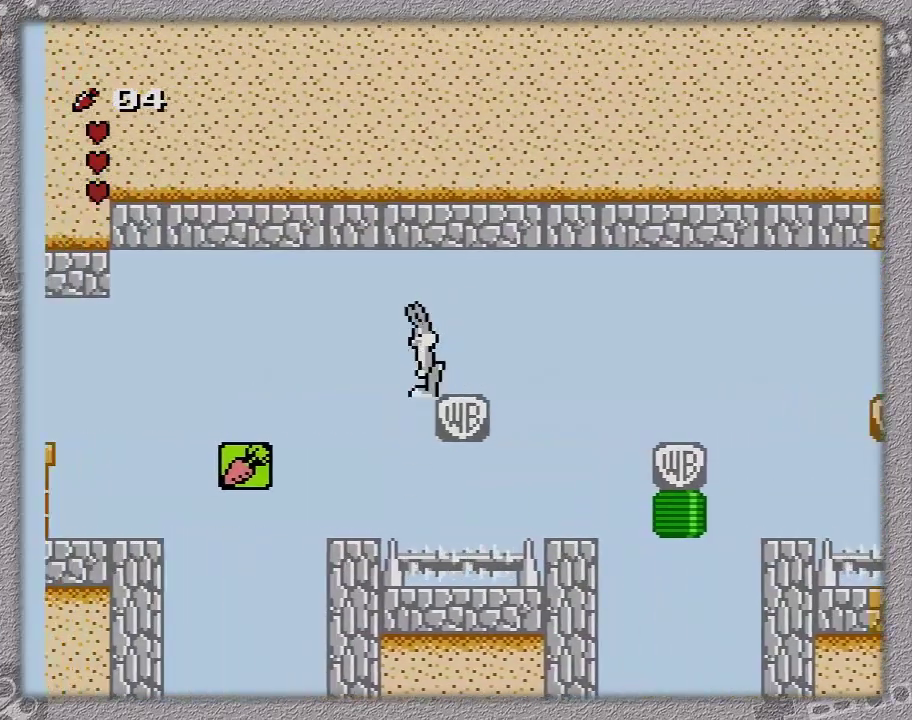
{"buttons": ["DPAD_LEFT"], "events": [[33, "A", "up"]]}
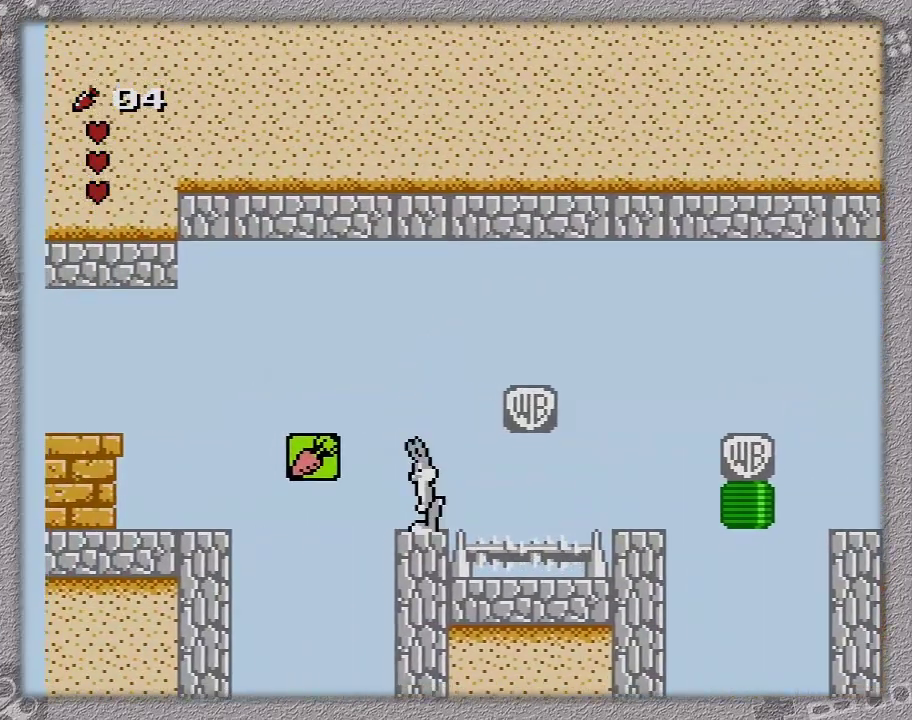
{"buttons": ["A", "DPAD_LEFT"], "events": [[50, "DPAD_LEFT", "up"], [383, "A", "down"], [383, "DPAD_LEFT", "down"]]}
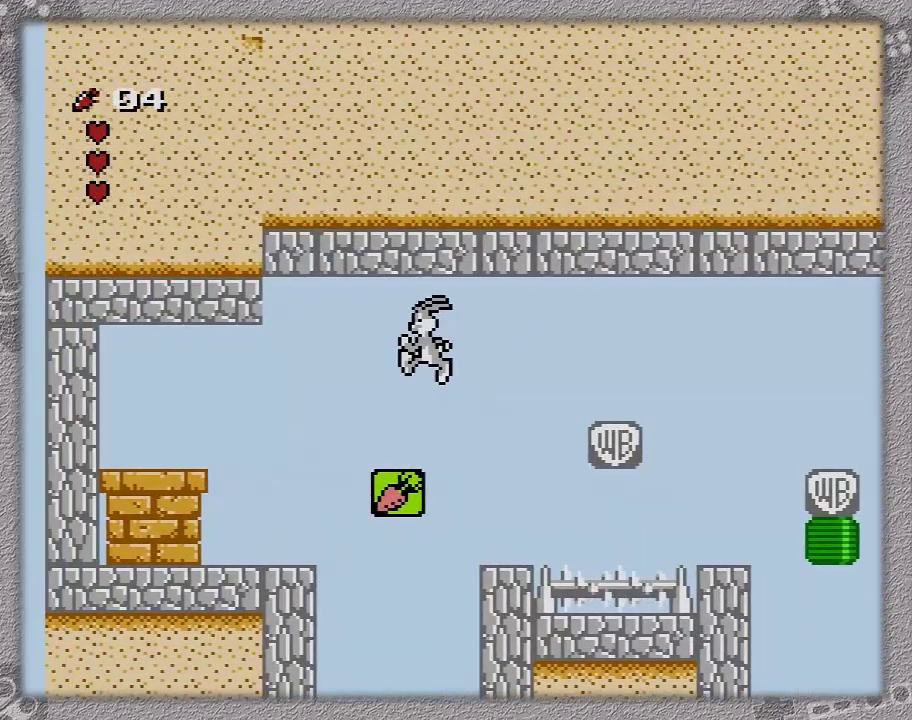
{"buttons": ["DPAD_LEFT"], "events": [[200, "A", "up"]]}
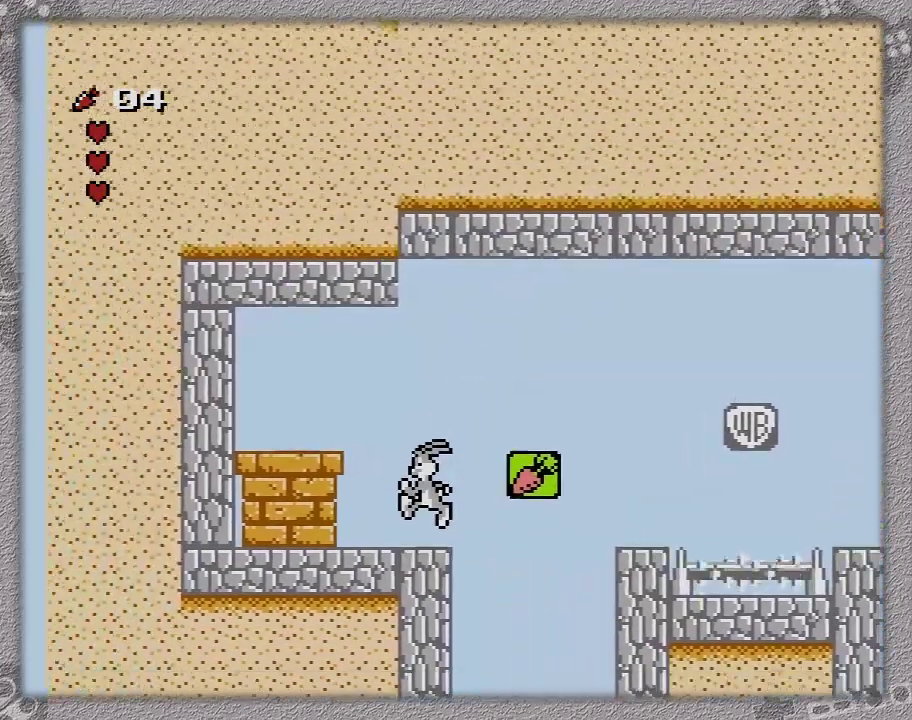
{"buttons": ["A", "DPAD_LEFT"], "events": [[483, "A", "down"]]}
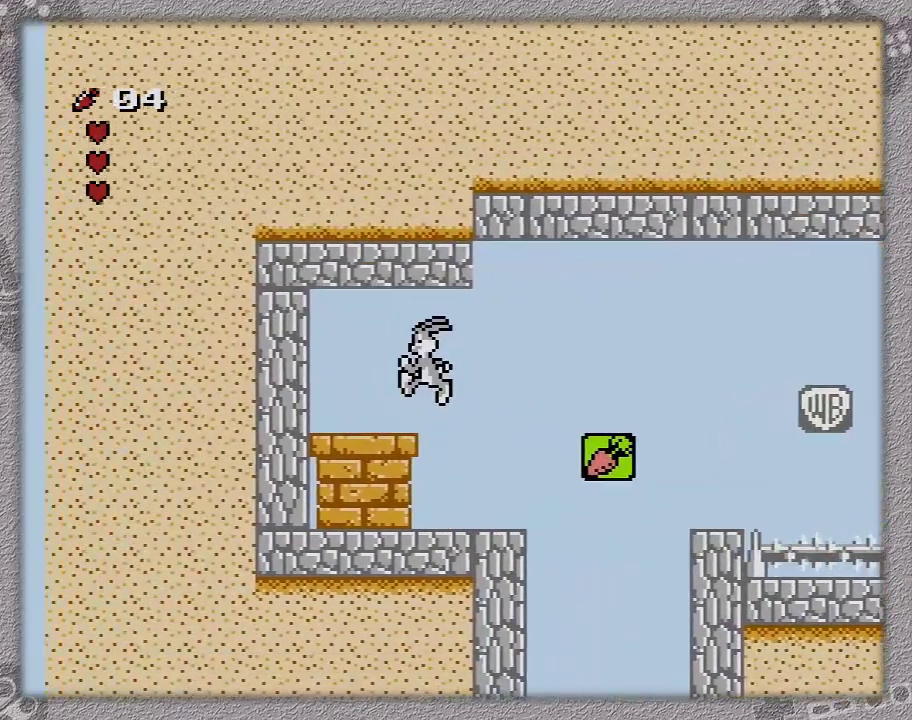
{"buttons": ["A", "DPAD_LEFT"], "events": []}
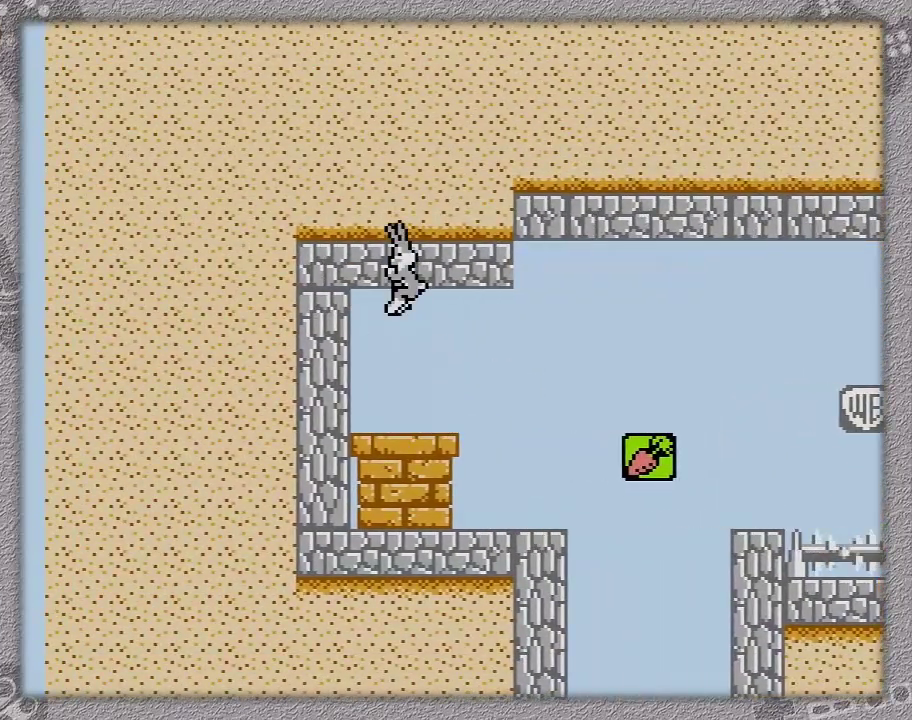
{"buttons": ["A", "DPAD_LEFT"], "events": []}
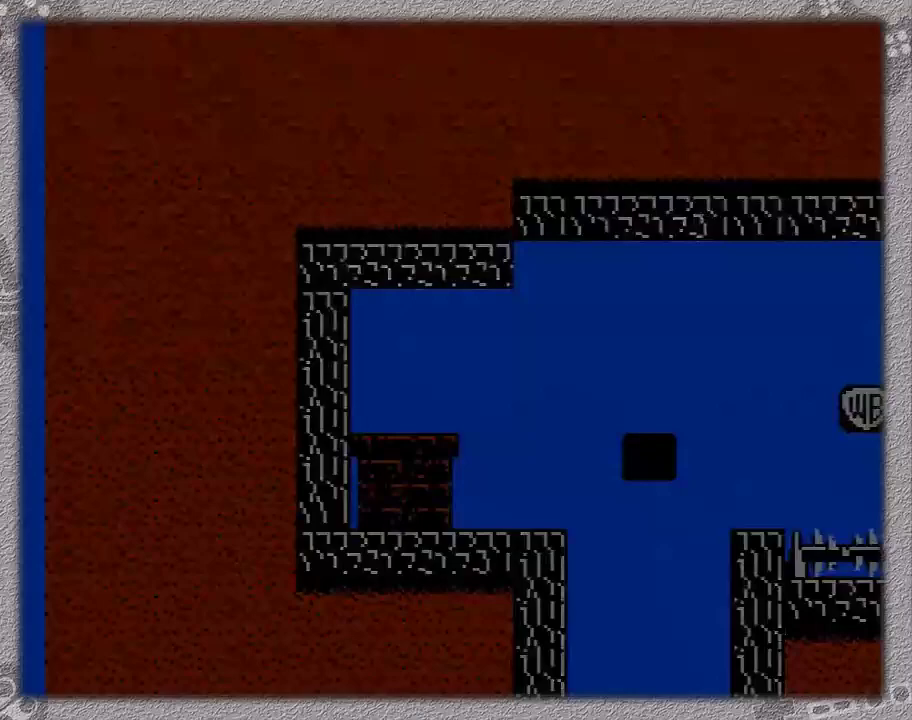
{"buttons": ["A", "DPAD_LEFT"], "events": []}
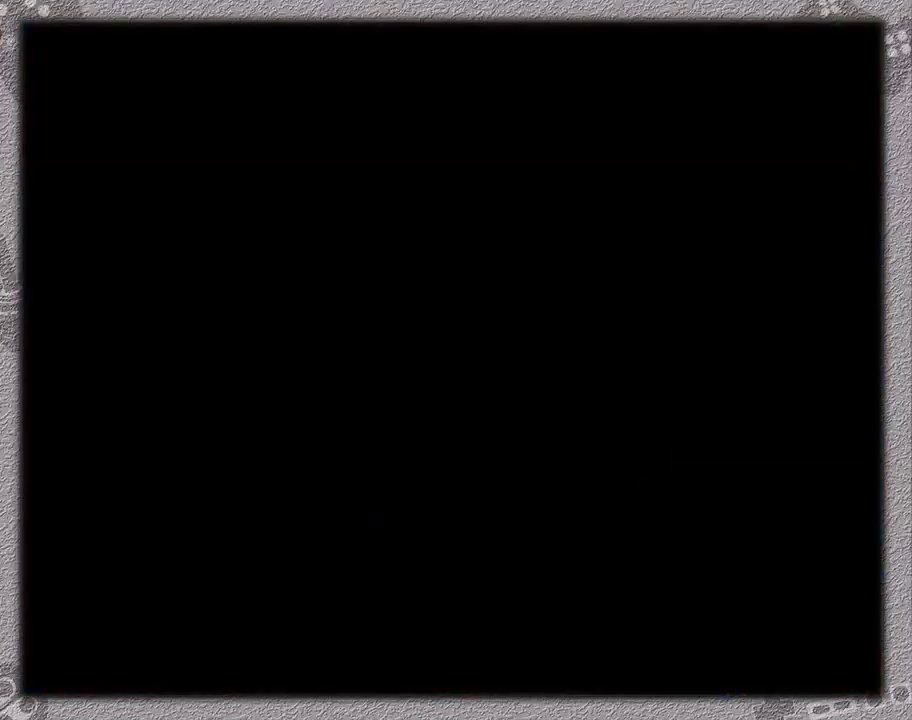
{"buttons": ["A", "DPAD_LEFT"], "events": []}
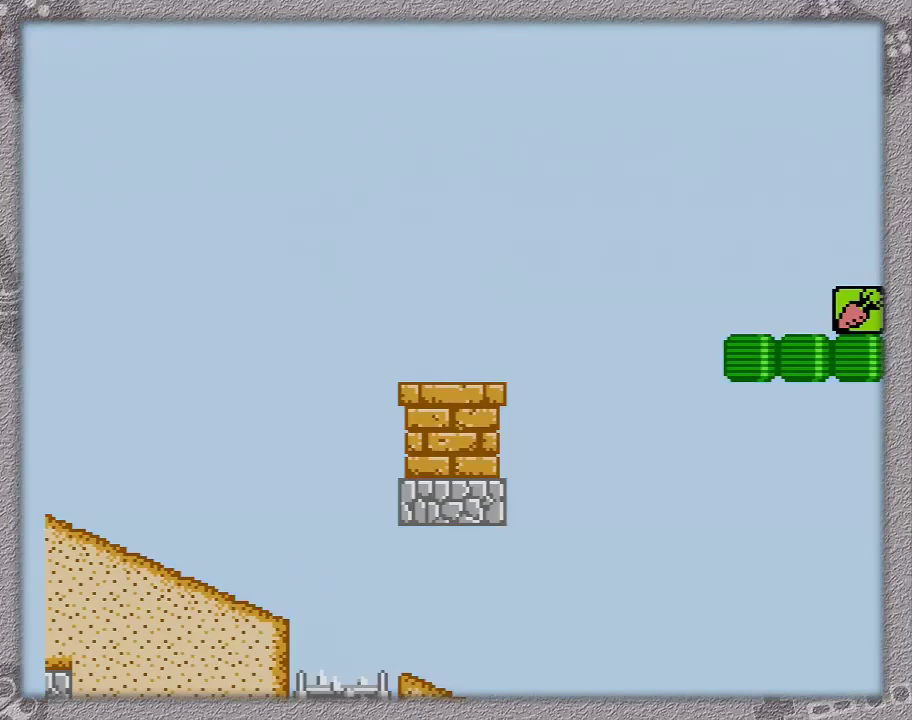
{"buttons": ["A", "DPAD_LEFT"], "events": []}
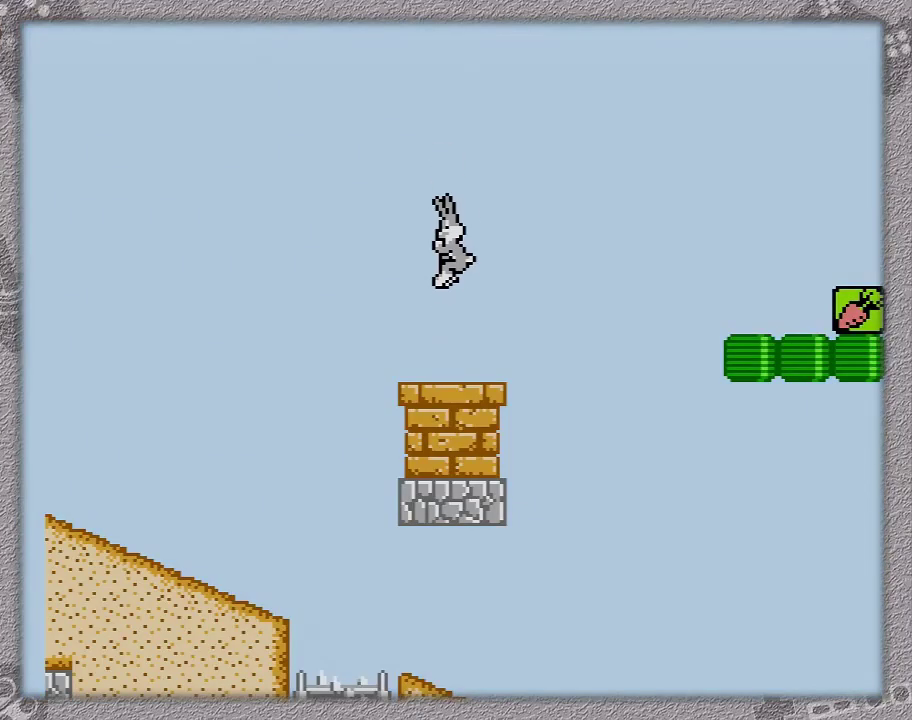
{"buttons": ["DPAD_RIGHT"], "events": [[83, "A", "up"], [383, "DPAD_DOWN", "down"], [383, "DPAD_LEFT", "up"], [450, "DPAD_DOWN", "up"], [450, "DPAD_RIGHT", "down"]]}
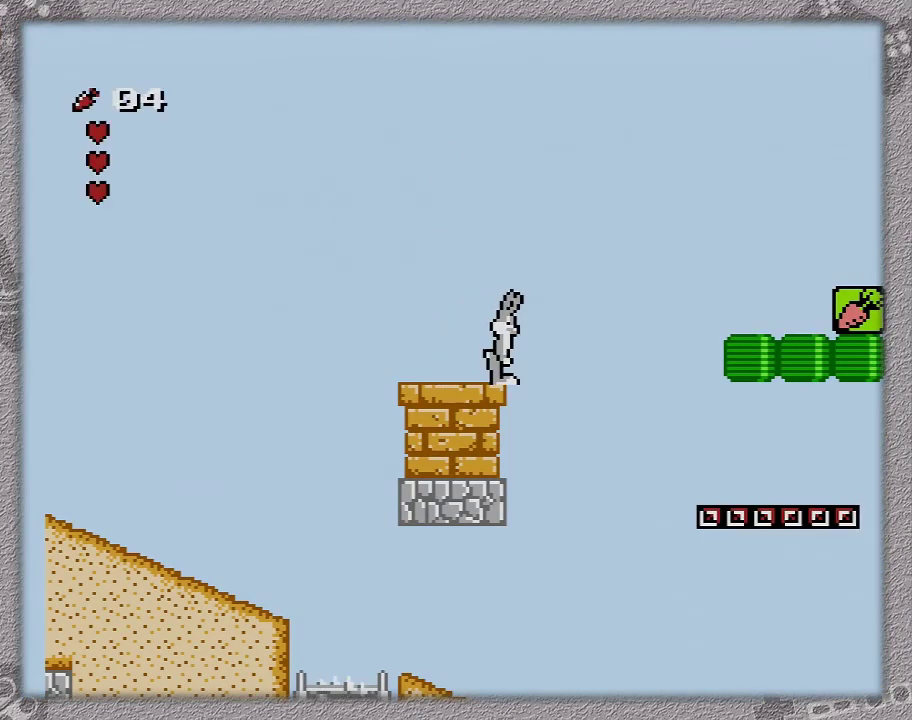
{"buttons": ["A", "DPAD_RIGHT"], "events": [[233, "A", "down"]]}
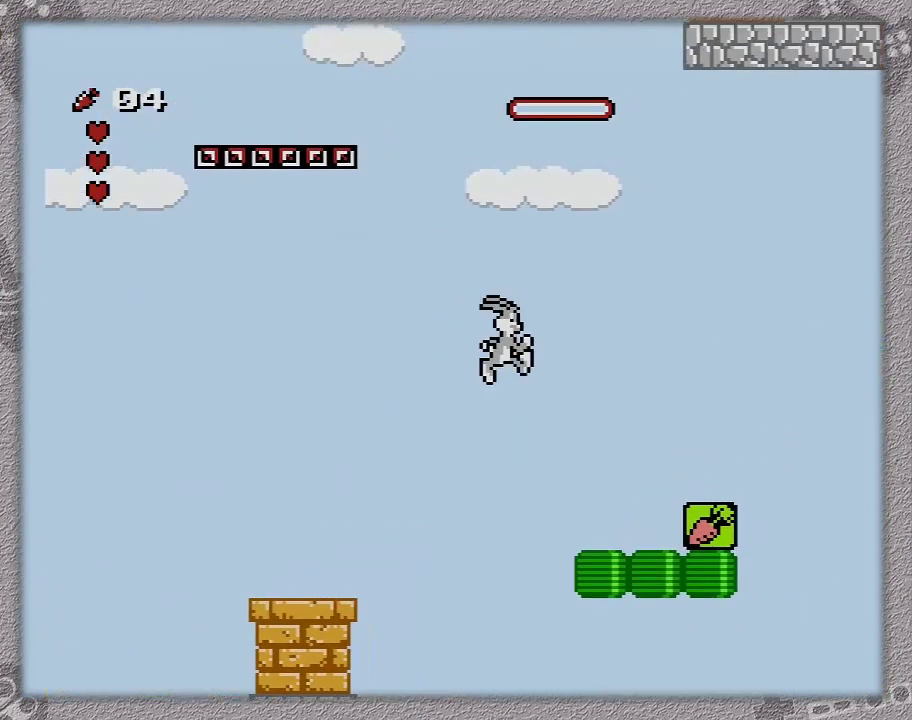
{"buttons": ["DPAD_RIGHT"], "events": [[100, "A", "up"]]}
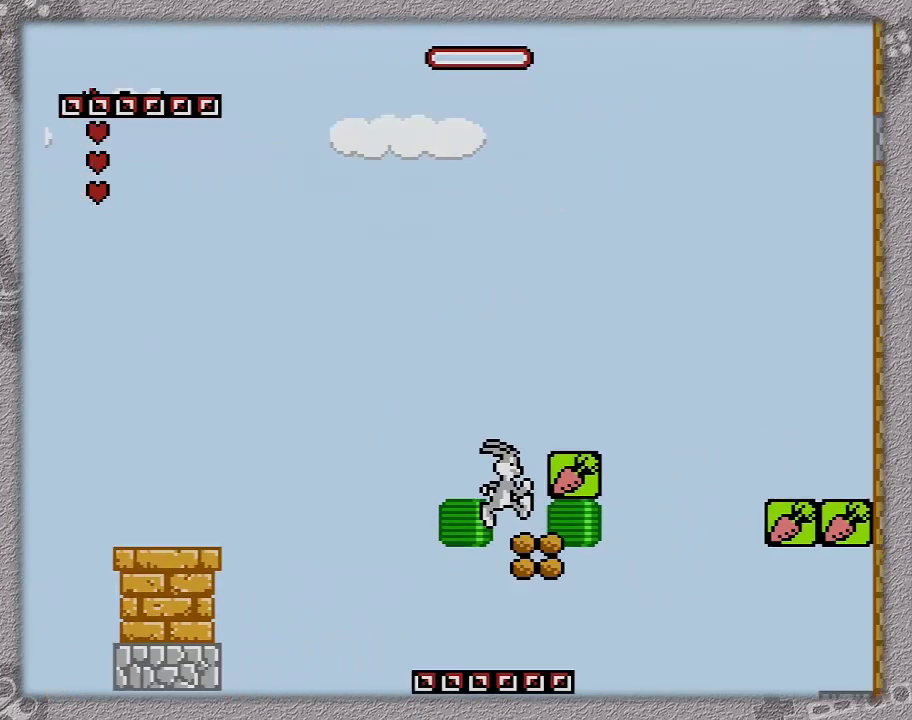
{"buttons": ["A", "DPAD_RIGHT"], "events": [[317, "A", "down"]]}
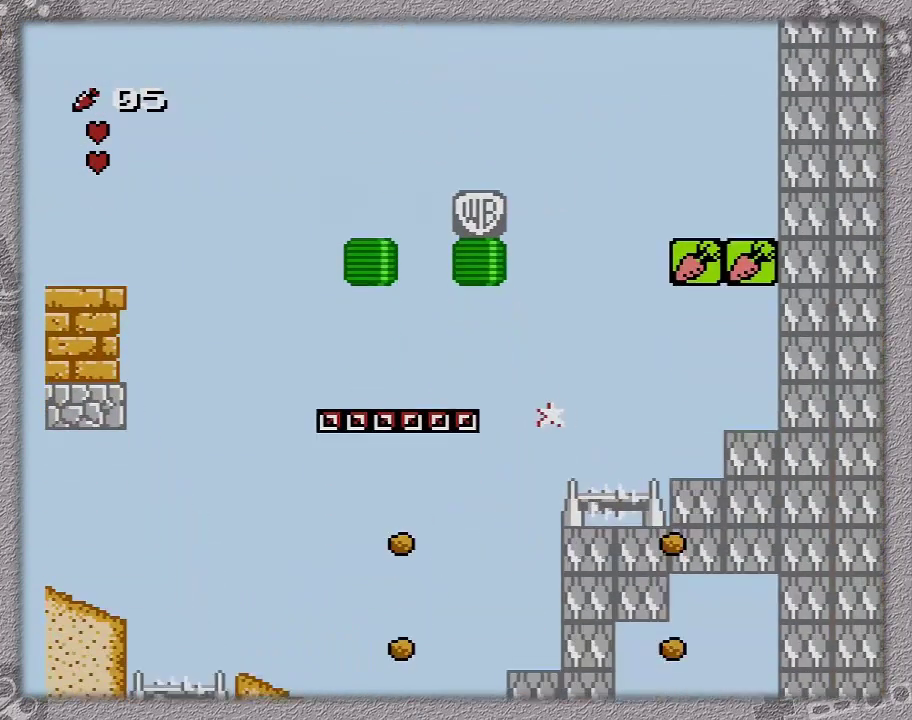
{"buttons": ["DPAD_LEFT"], "events": [[100, "A", "up"], [250, "A", "down"], [433, "A", "up"], [433, "DPAD_RIGHT", "up"], [500, "DPAD_LEFT", "down"]]}
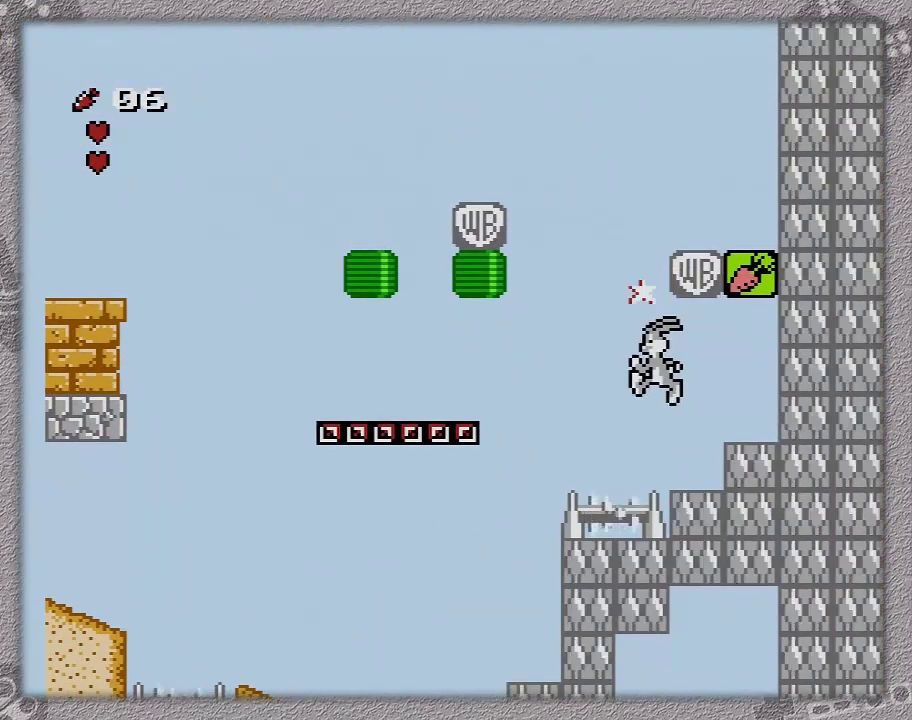
{"buttons": ["DPAD_LEFT"], "events": []}
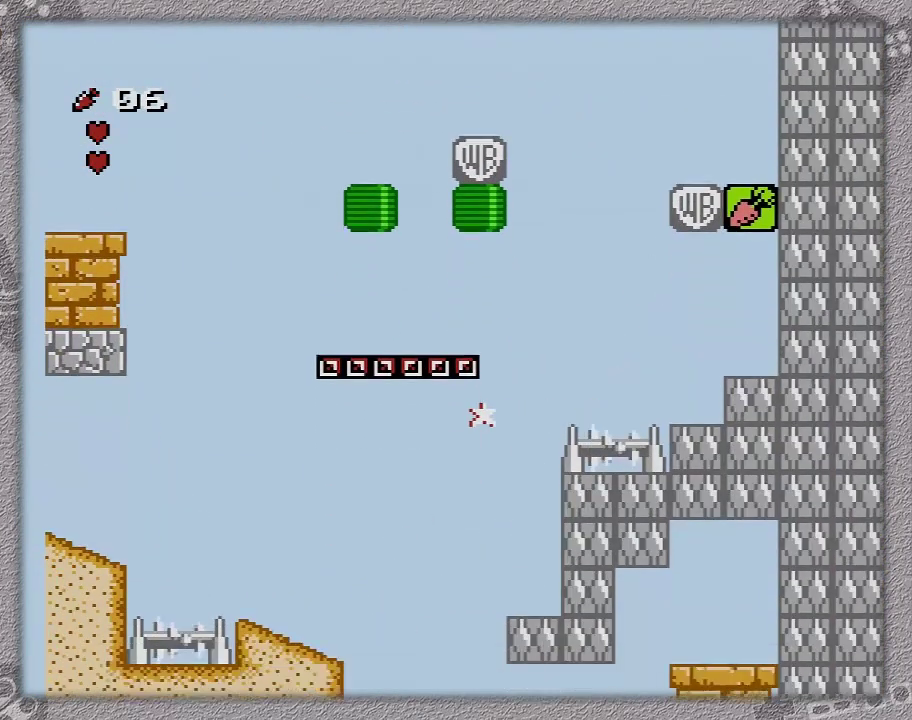
{"buttons": ["DPAD_RIGHT"], "events": [[283, "DPAD_LEFT", "up"], [333, "DPAD_RIGHT", "down"]]}
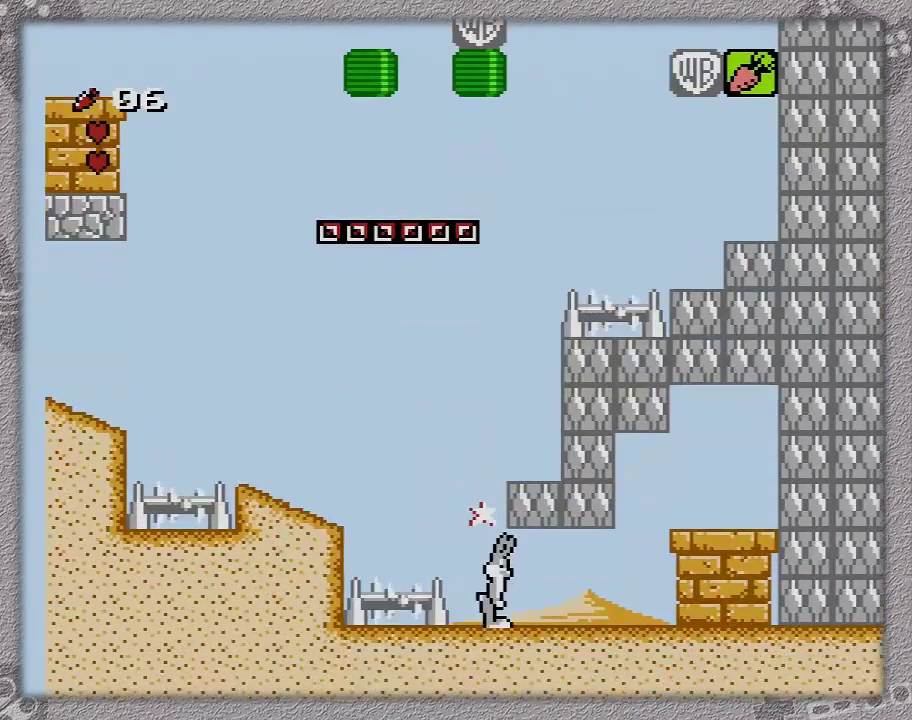
{"buttons": ["DPAD_RIGHT"], "events": []}
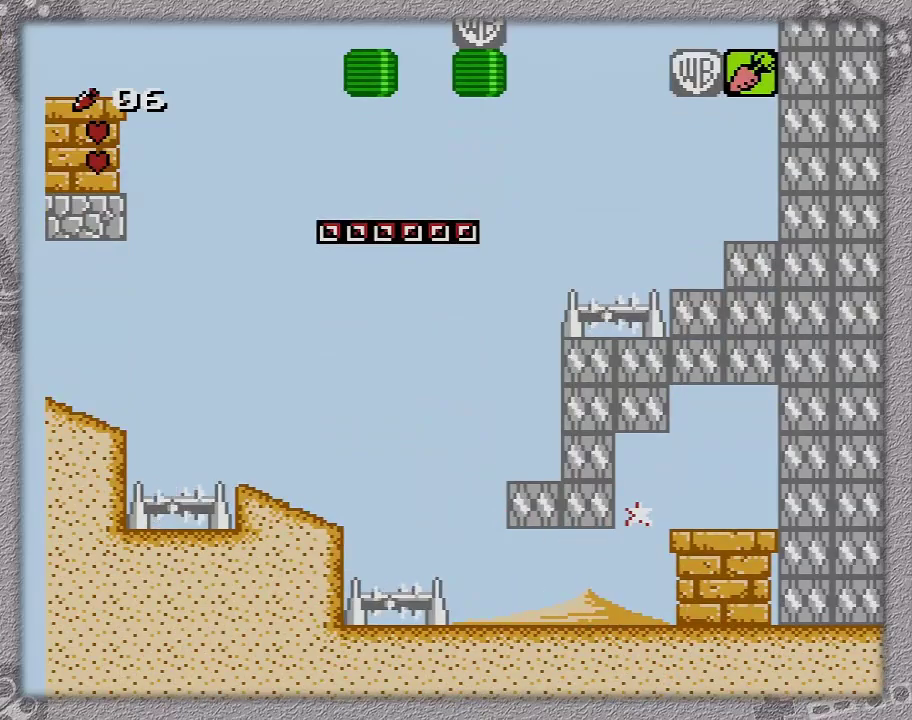
{"buttons": ["A", "DPAD_RIGHT"], "events": [[183, "A", "down"]]}
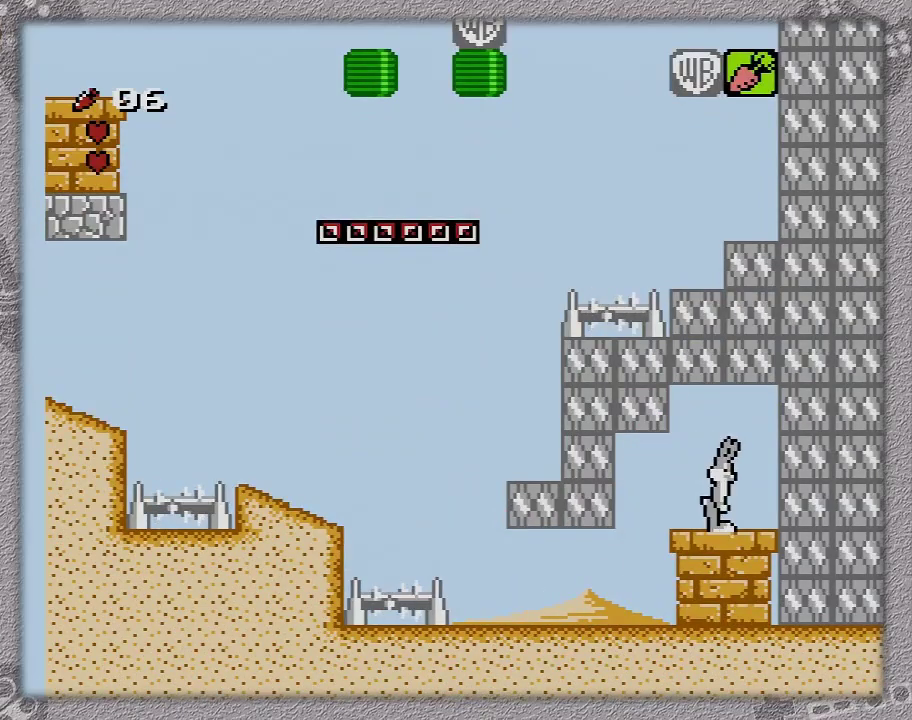
{"buttons": ["A", "DPAD_RIGHT"], "events": []}
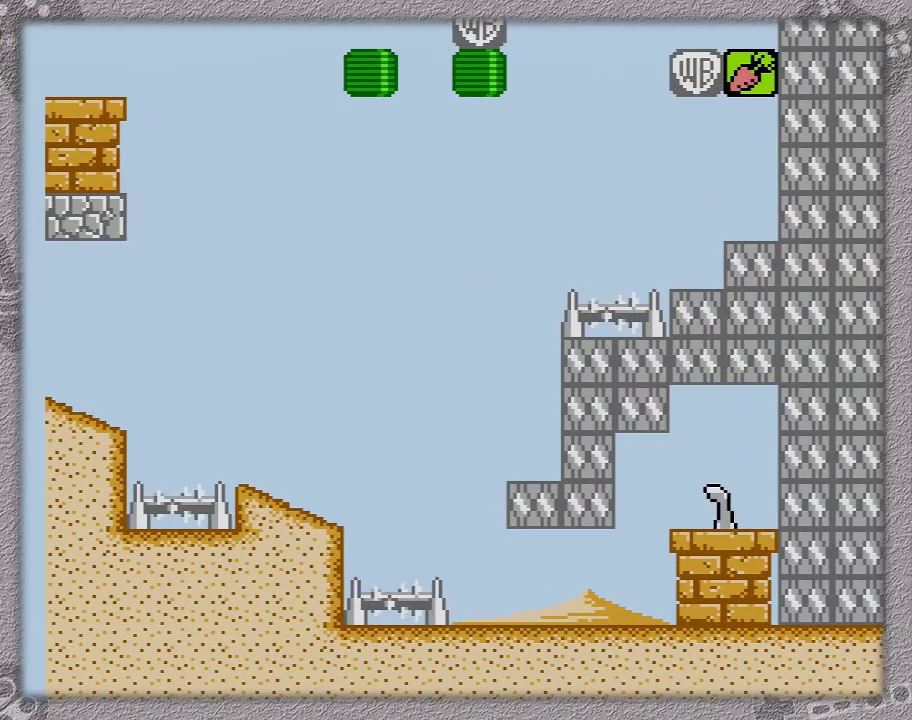
{"buttons": ["A", "DPAD_RIGHT"], "events": []}
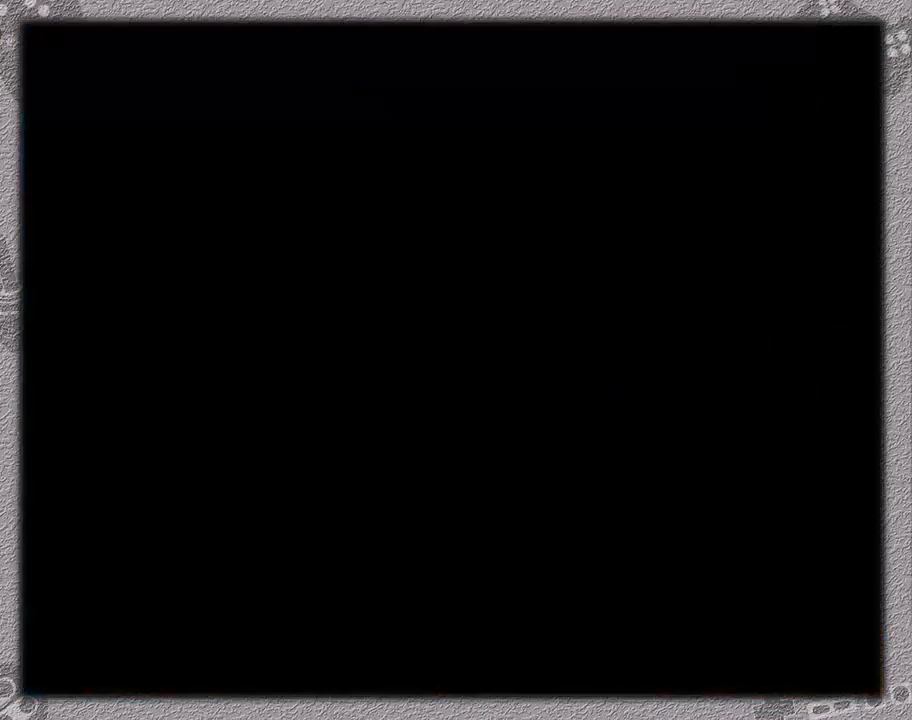
{"buttons": ["A", "DPAD_RIGHT"], "events": []}
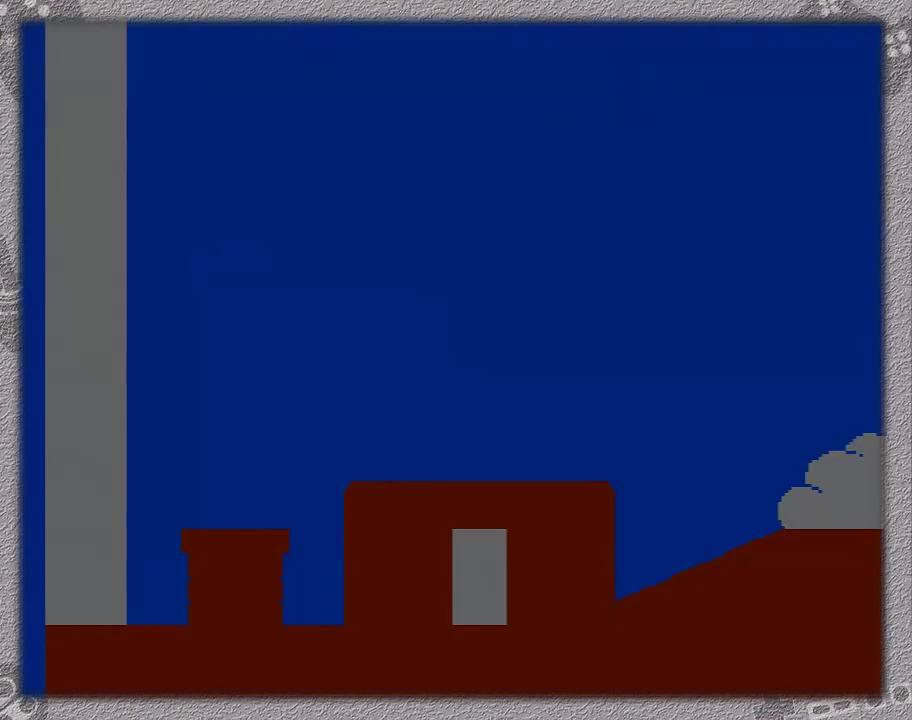
{"buttons": ["A", "DPAD_RIGHT"], "events": []}
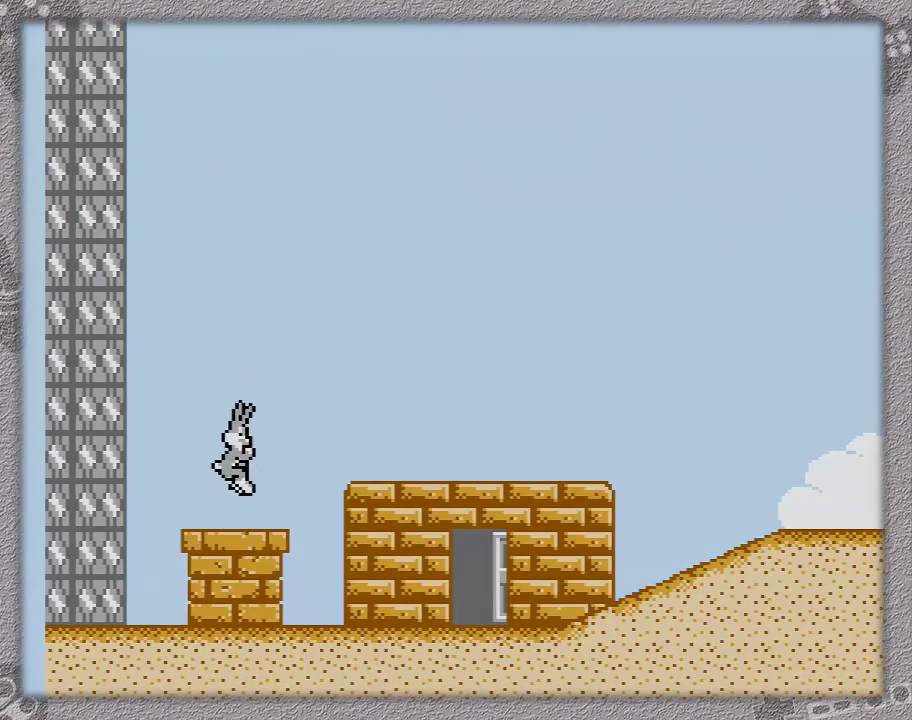
{"buttons": ["DPAD_RIGHT"], "events": [[367, "A", "up"]]}